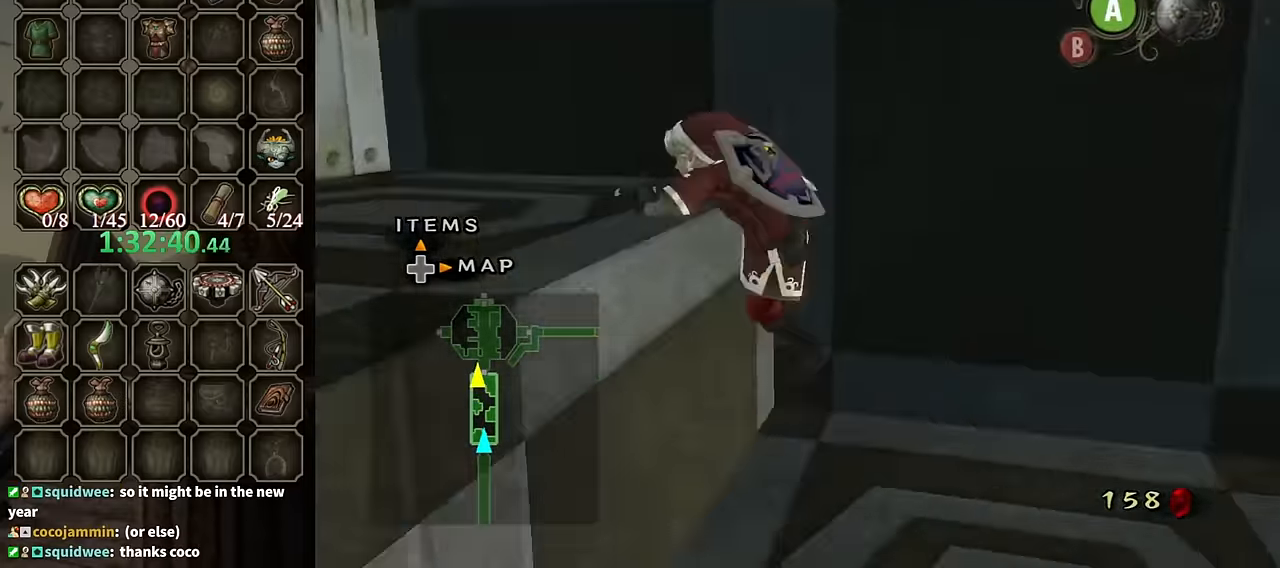
Gameplay with a controller (Nintendo layout); each line is a JSON object with the inputs held at the frame after it. "events" lists button and stick changes between this image and that frame as [ms after this image, input, new state], when the widget could be followed in between. Not read: L3 R3 START.
{"buttons": [], "left_stick": "up-right", "right_stick": "center", "events": [[200, "right_stick", "center"], [366, "left_stick", "up-right"]]}
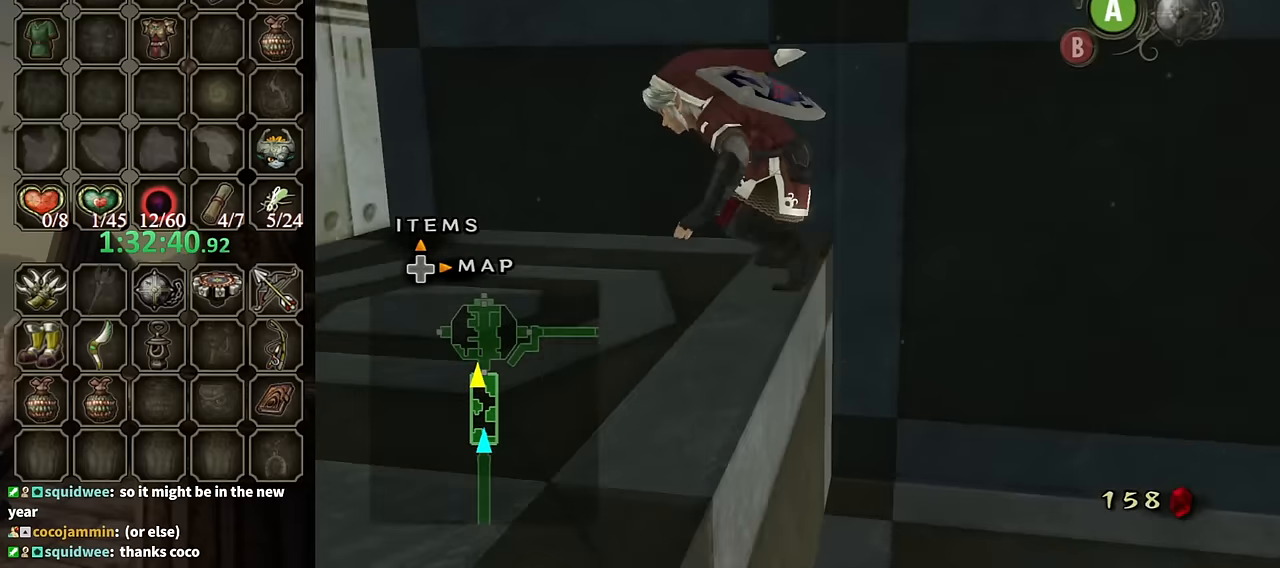
{"buttons": [], "left_stick": "up-right", "right_stick": "center", "events": []}
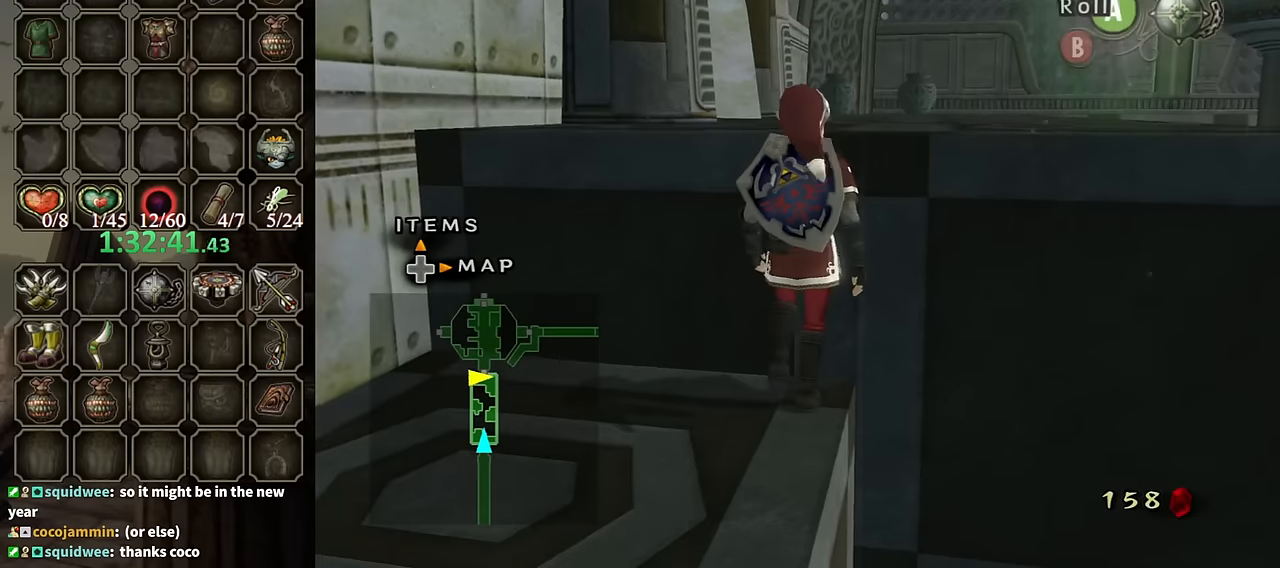
{"buttons": [], "left_stick": "center", "right_stick": "down-right", "events": [[333, "right_stick", "down-right"], [433, "left_stick", "center"]]}
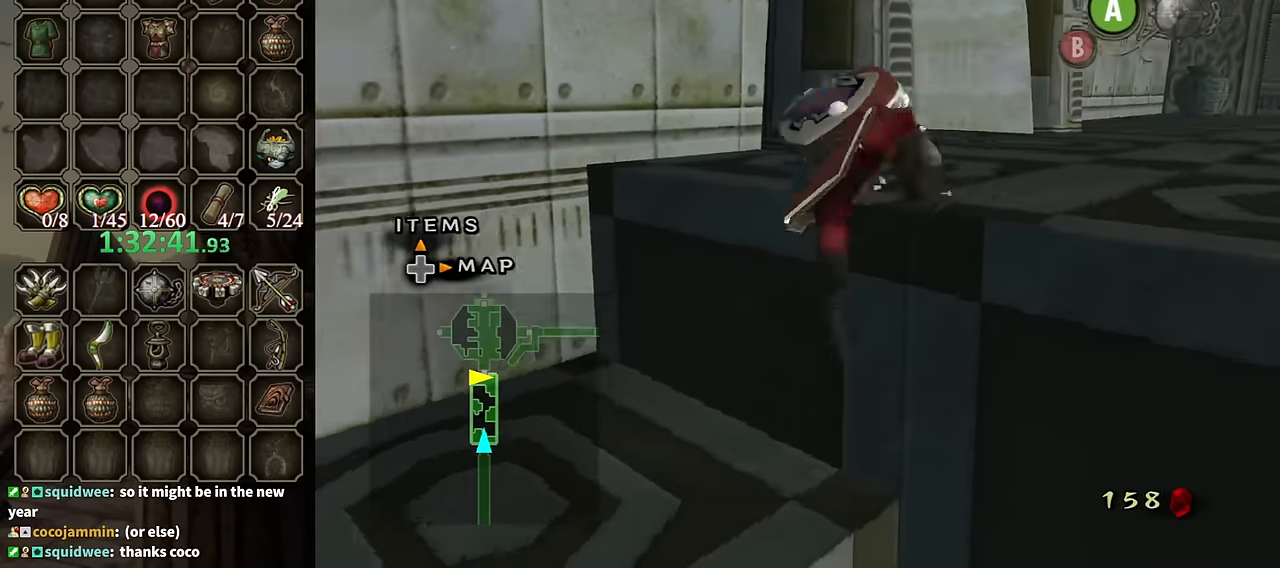
{"buttons": [], "left_stick": "up-right", "right_stick": "center", "events": [[200, "right_stick", "center"], [300, "left_stick", "up-right"]]}
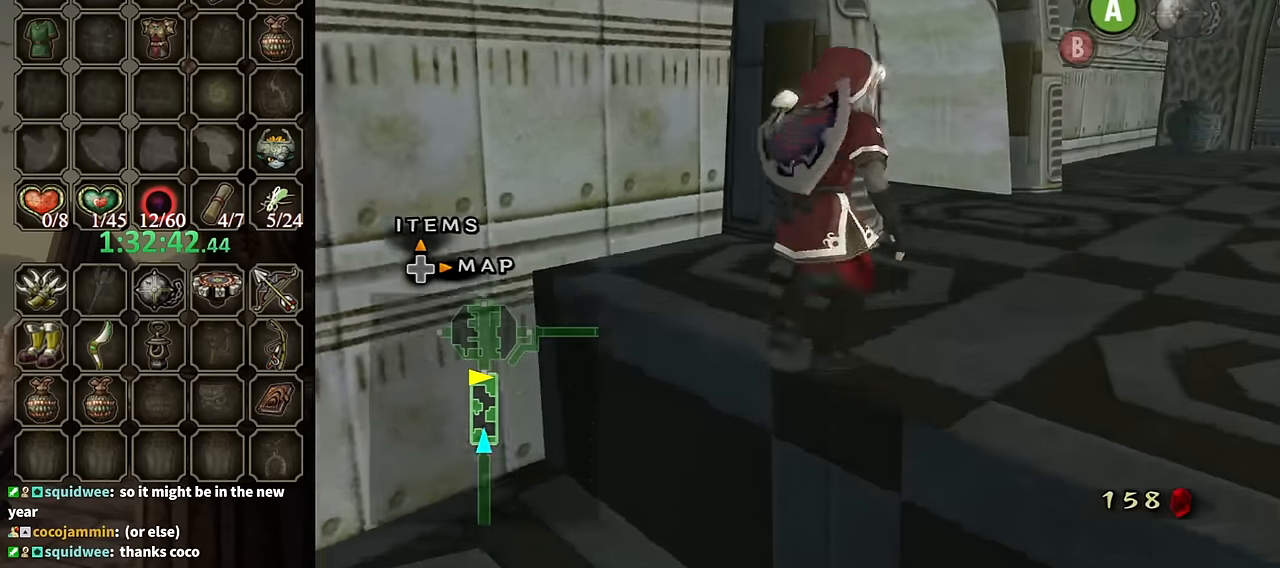
{"buttons": [], "left_stick": "up-right", "right_stick": "center", "events": []}
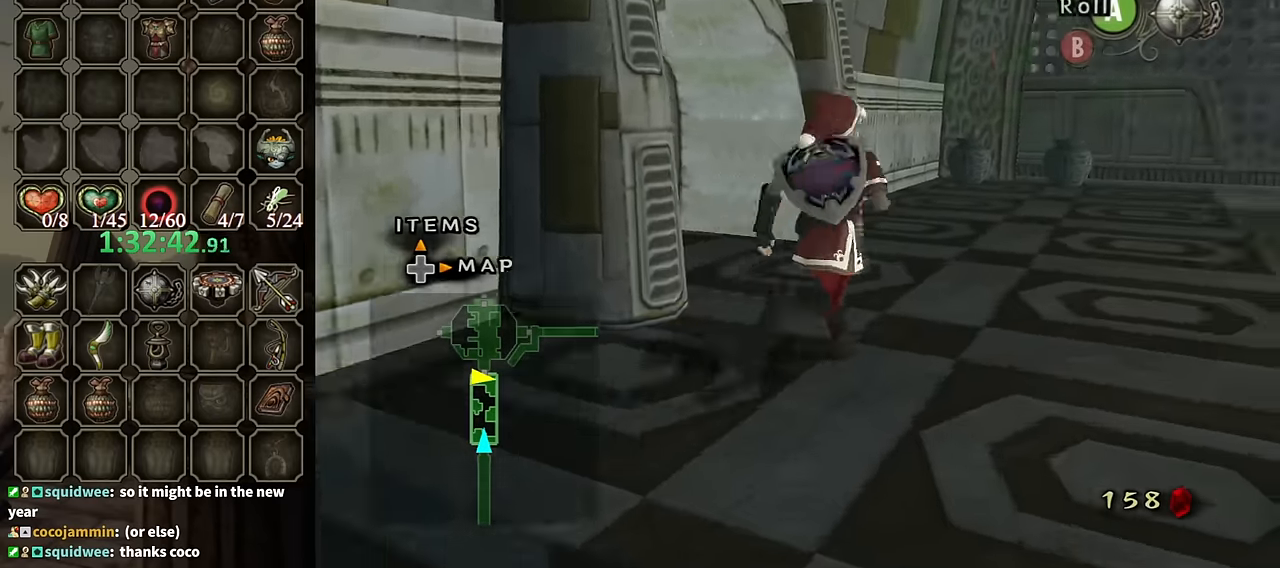
{"buttons": [], "left_stick": "center", "right_stick": "center", "events": [[100, "left_stick", "up"], [233, "left_stick", "up-left"], [366, "left_stick", "center"]]}
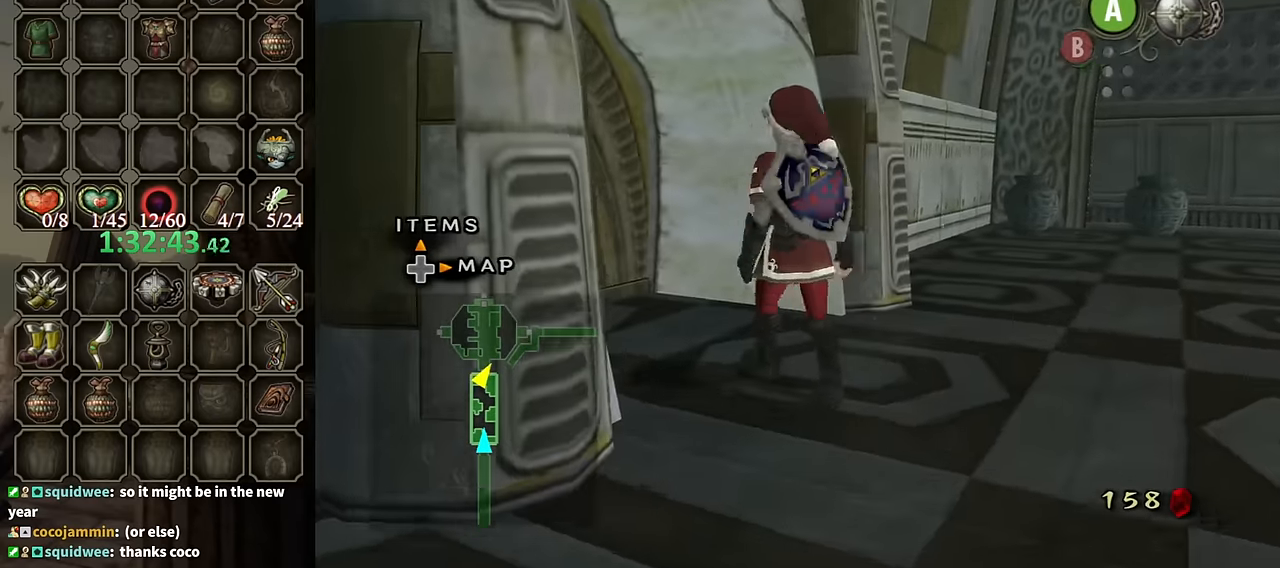
{"buttons": [], "left_stick": "up-left", "right_stick": "center", "events": [[133, "left_stick", "up-left"], [333, "left_stick", "center"], [433, "left_stick", "up-left"]]}
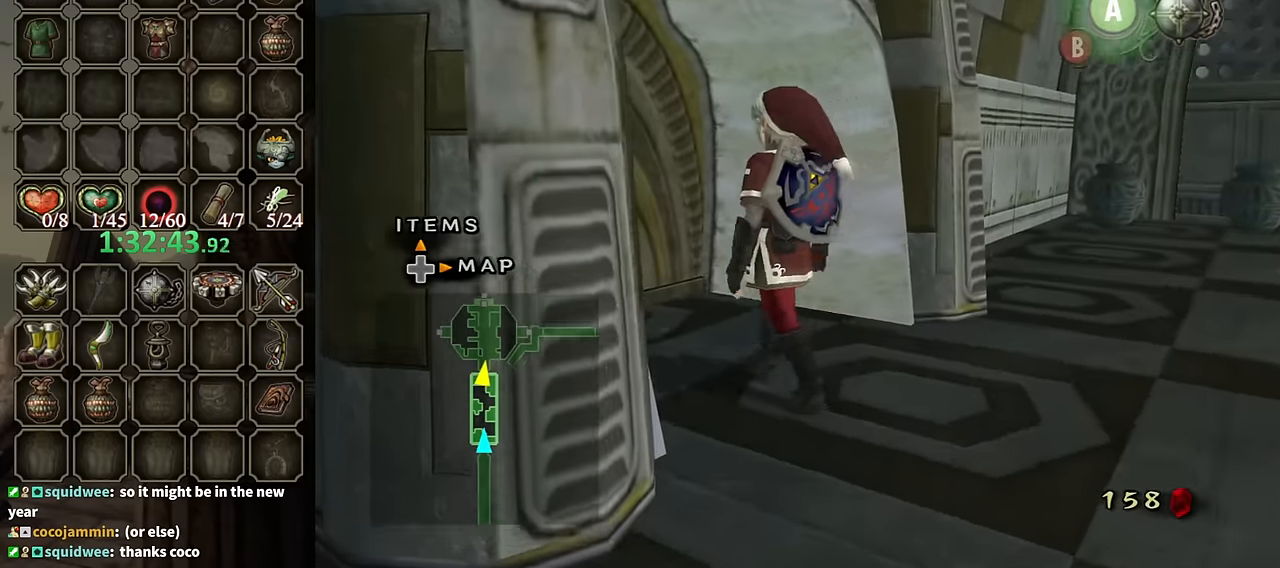
{"buttons": [], "left_stick": "center", "right_stick": "center", "events": [[66, "left_stick", "center"], [200, "left_stick", "up"], [300, "left_stick", "center"]]}
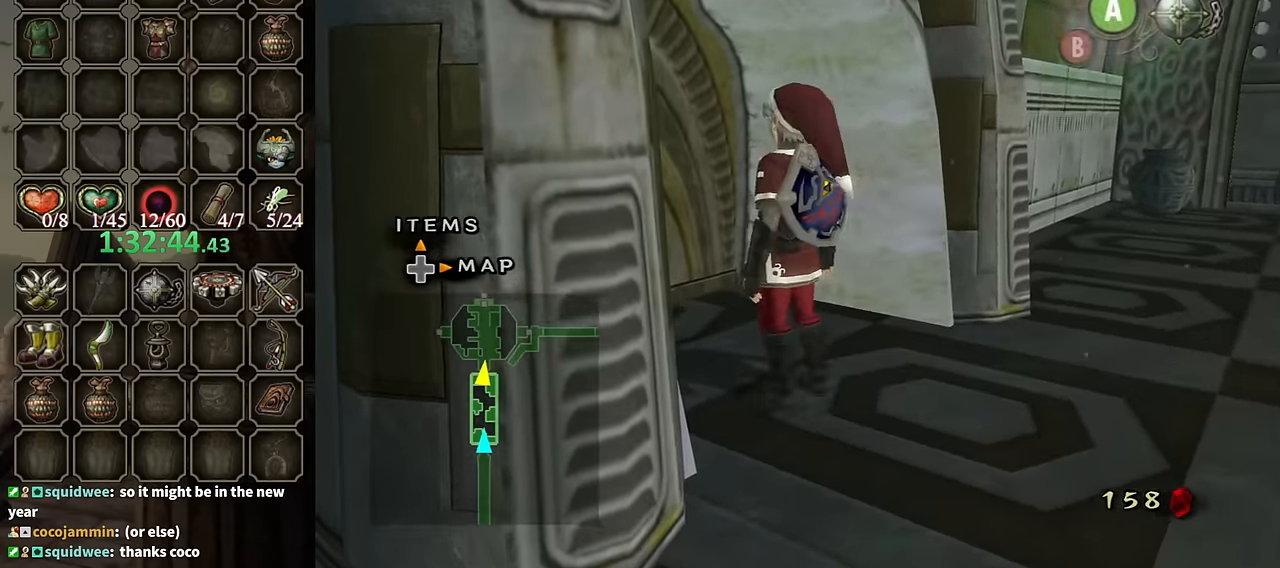
{"buttons": [], "left_stick": "center", "right_stick": "center", "events": [[133, "left_stick", "up"], [233, "left_stick", "center"], [300, "Z", "down"], [366, "A", "down"], [433, "Z", "up"], [466, "A", "up"]]}
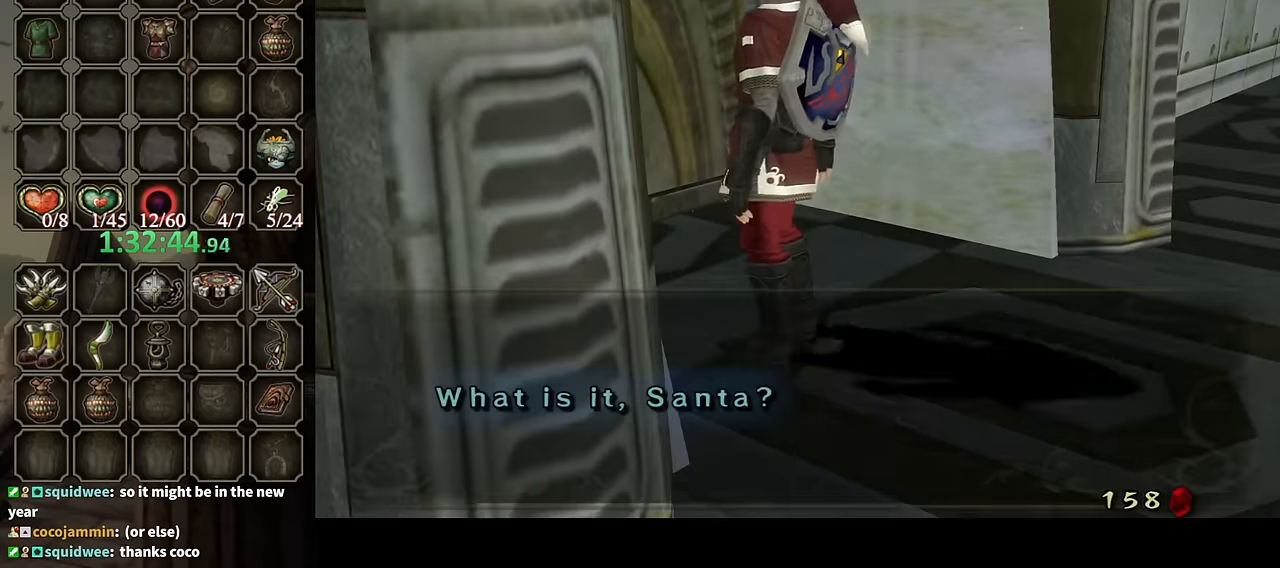
{"buttons": ["A"], "left_stick": "center", "right_stick": "center", "events": [[66, "A", "down"], [166, "A", "up"], [200, "A", "down"]]}
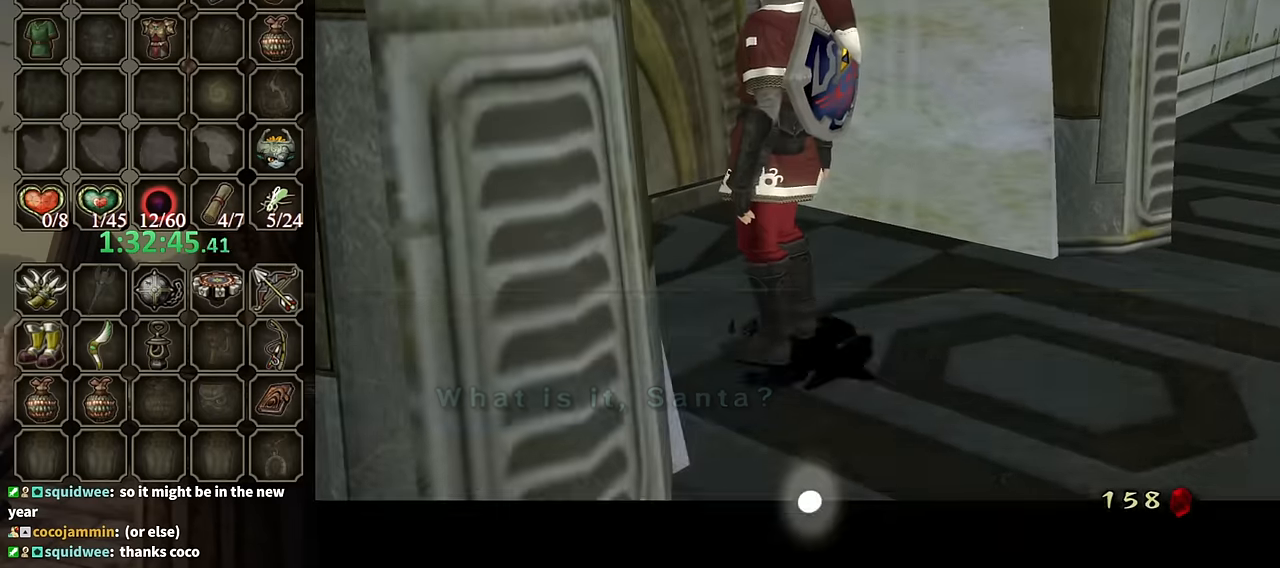
{"buttons": ["A"], "left_stick": "center", "right_stick": "center", "events": []}
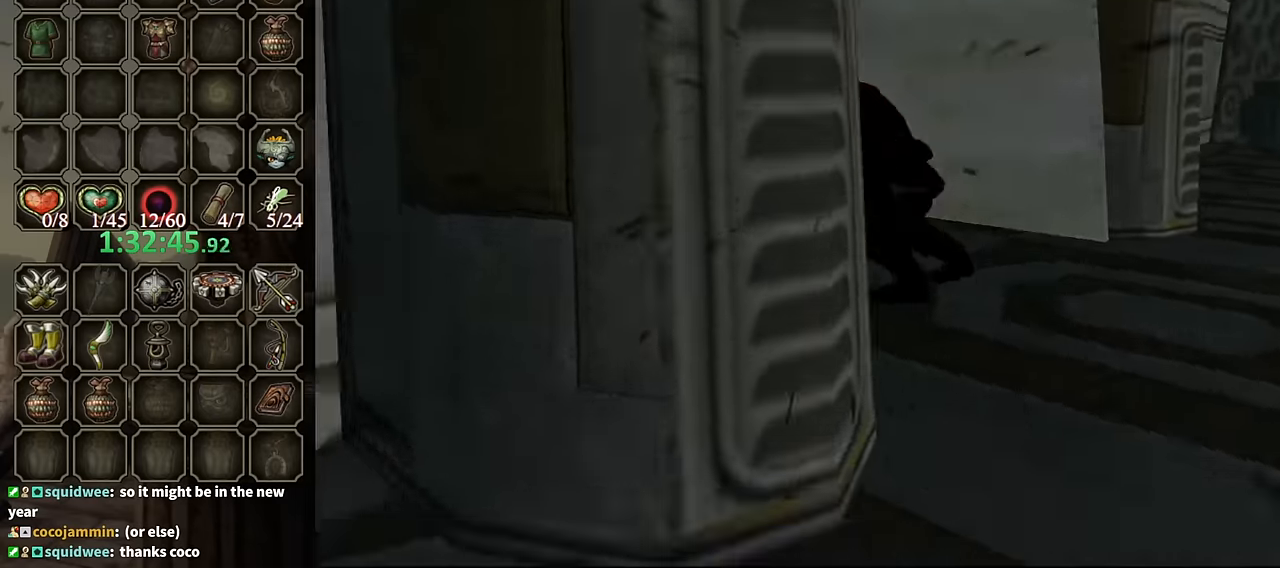
{"buttons": [], "left_stick": "center", "right_stick": "center", "events": [[33, "A", "up"]]}
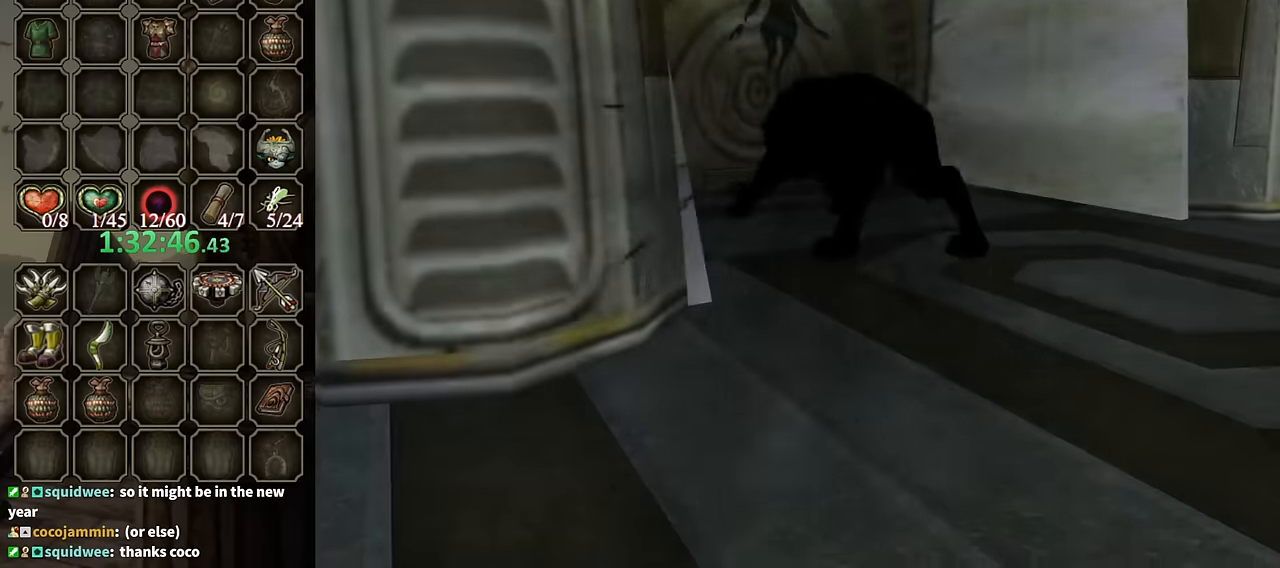
{"buttons": [], "left_stick": "center", "right_stick": "center", "events": []}
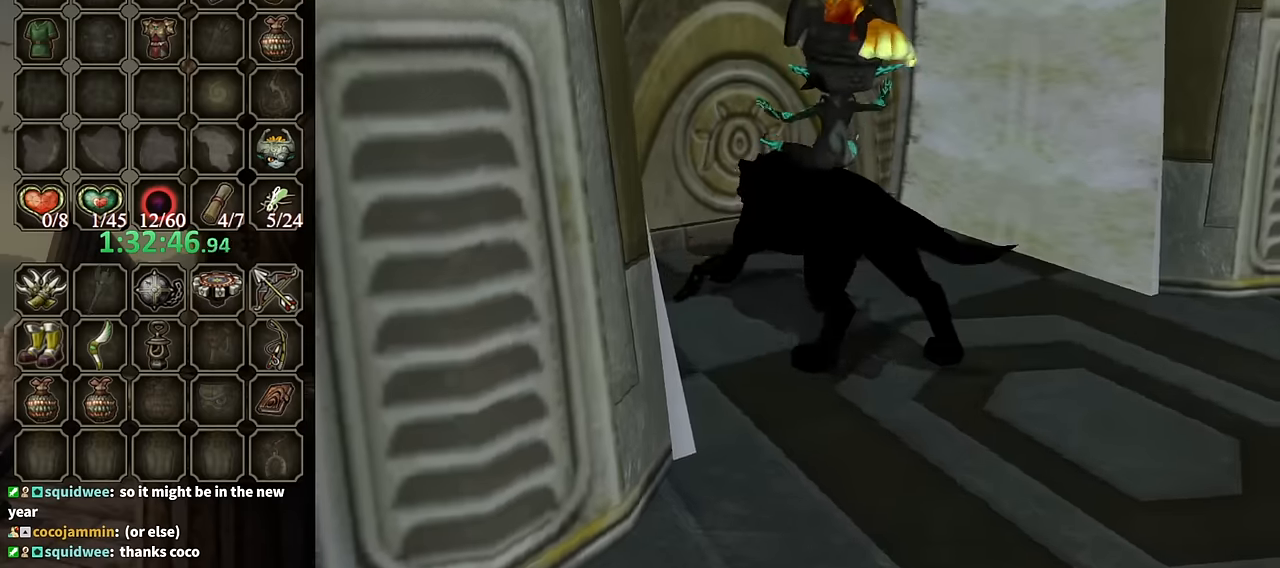
{"buttons": ["A"], "left_stick": "center", "right_stick": "center", "events": [[433, "A", "down"]]}
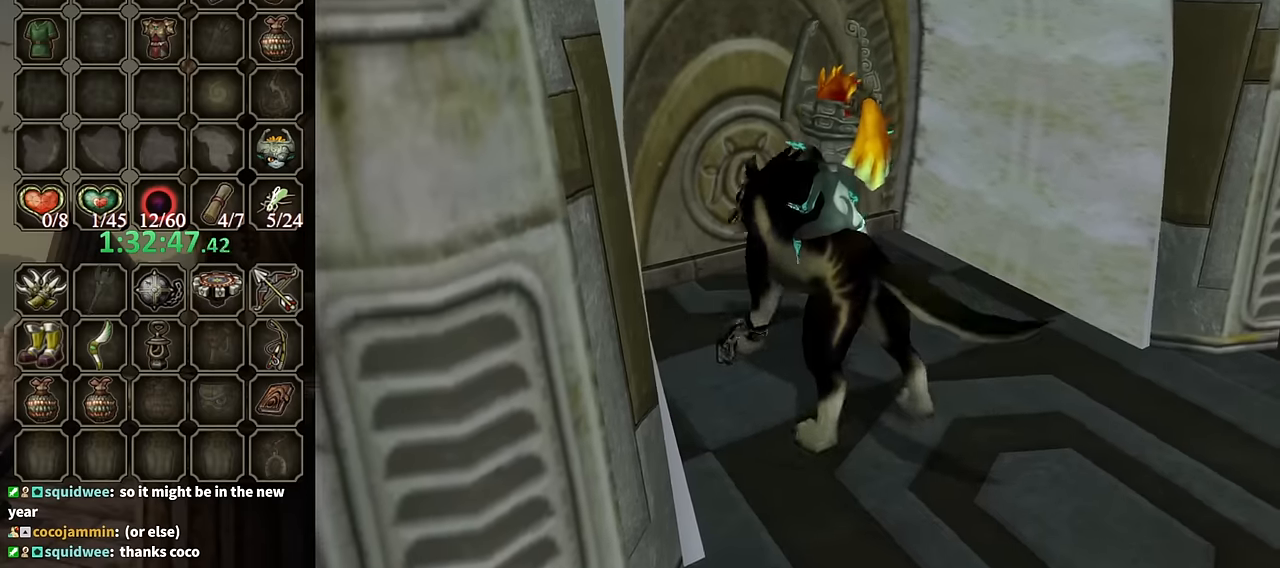
{"buttons": [], "left_stick": "center", "right_stick": "center", "events": [[33, "A", "up"], [133, "A", "down"], [233, "A", "up"], [300, "A", "down"], [400, "A", "up"], [433, "A", "down"], [500, "A", "up"]]}
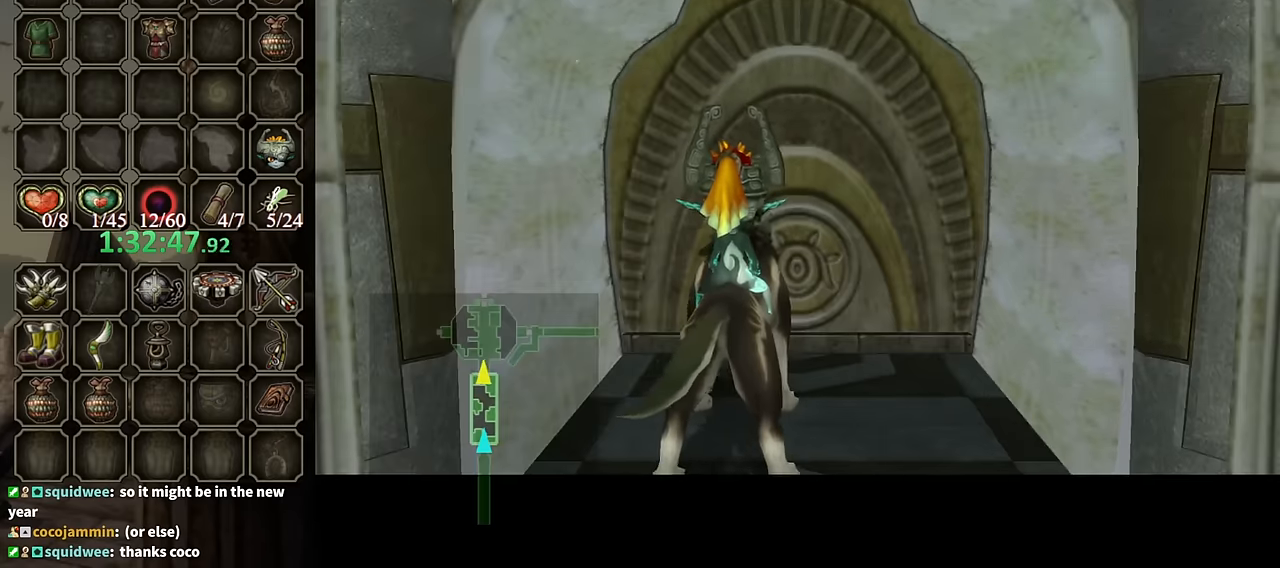
{"buttons": [], "left_stick": "center", "right_stick": "center", "events": [[100, "A", "down"], [200, "A", "up"]]}
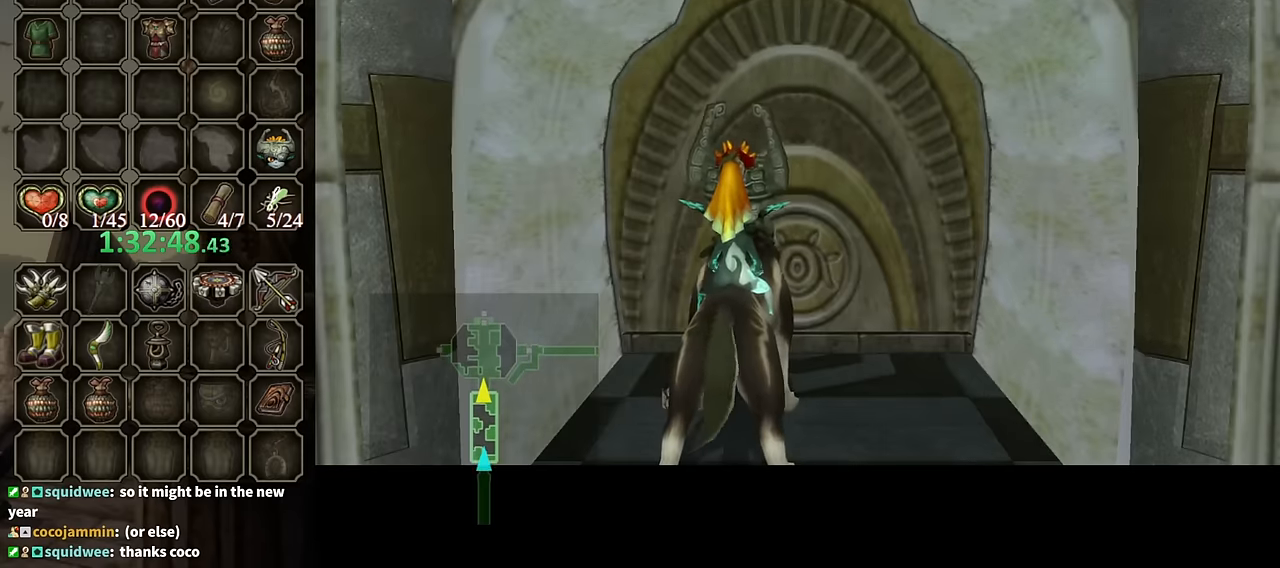
{"buttons": [], "left_stick": "center", "right_stick": "center", "events": []}
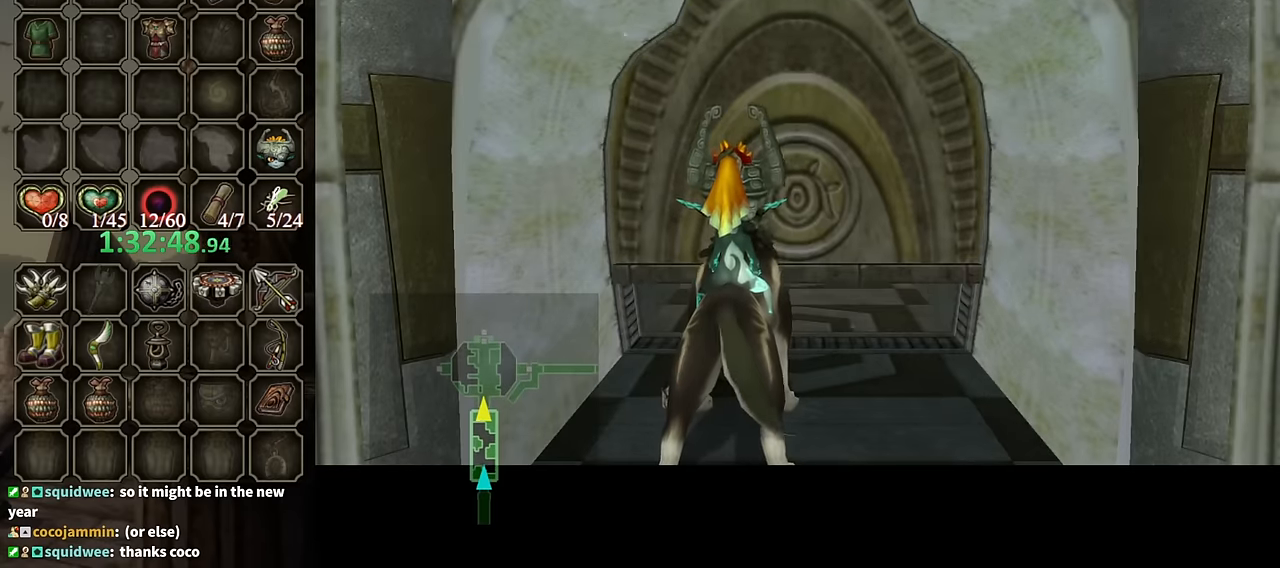
{"buttons": [], "left_stick": "center", "right_stick": "center", "events": []}
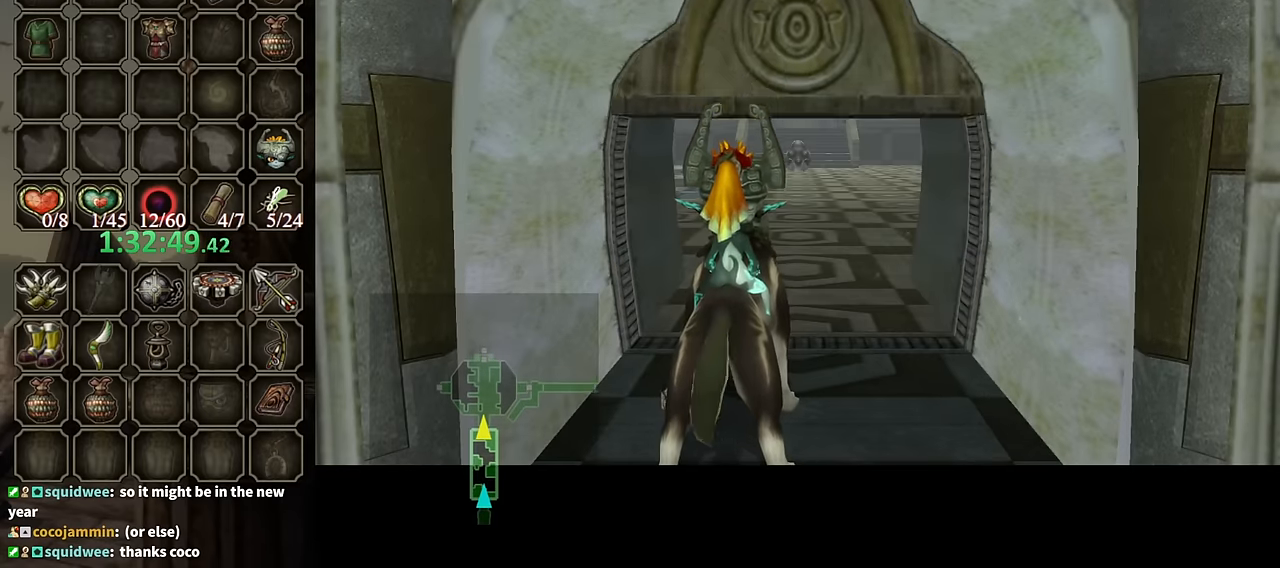
{"buttons": [], "left_stick": "center", "right_stick": "center", "events": []}
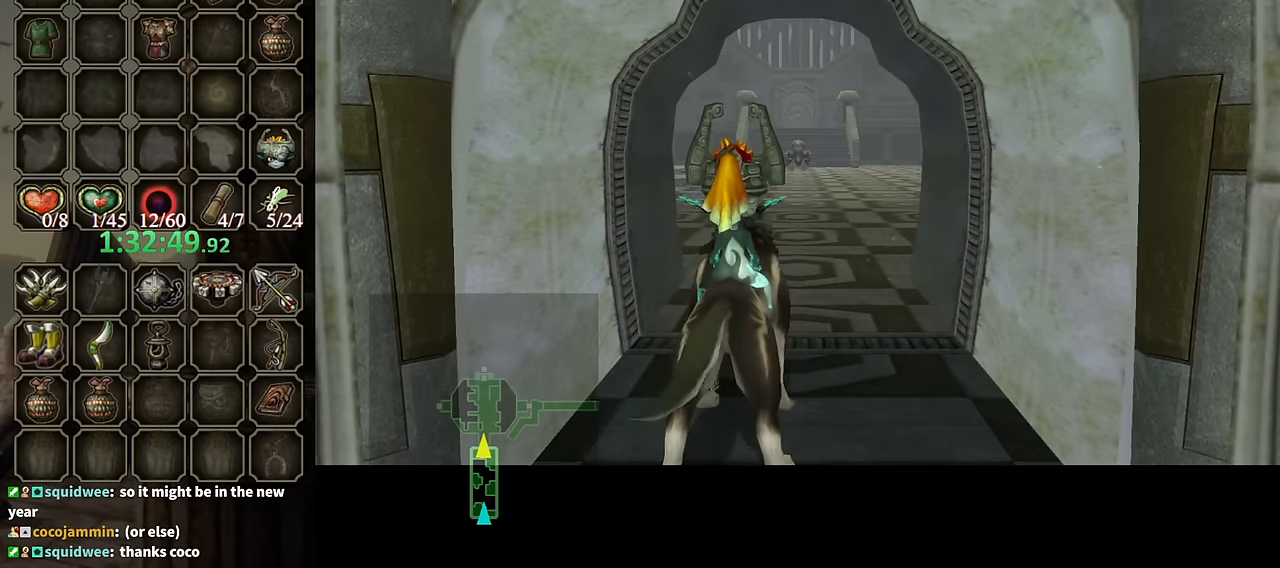
{"buttons": [], "left_stick": "center", "right_stick": "center", "events": []}
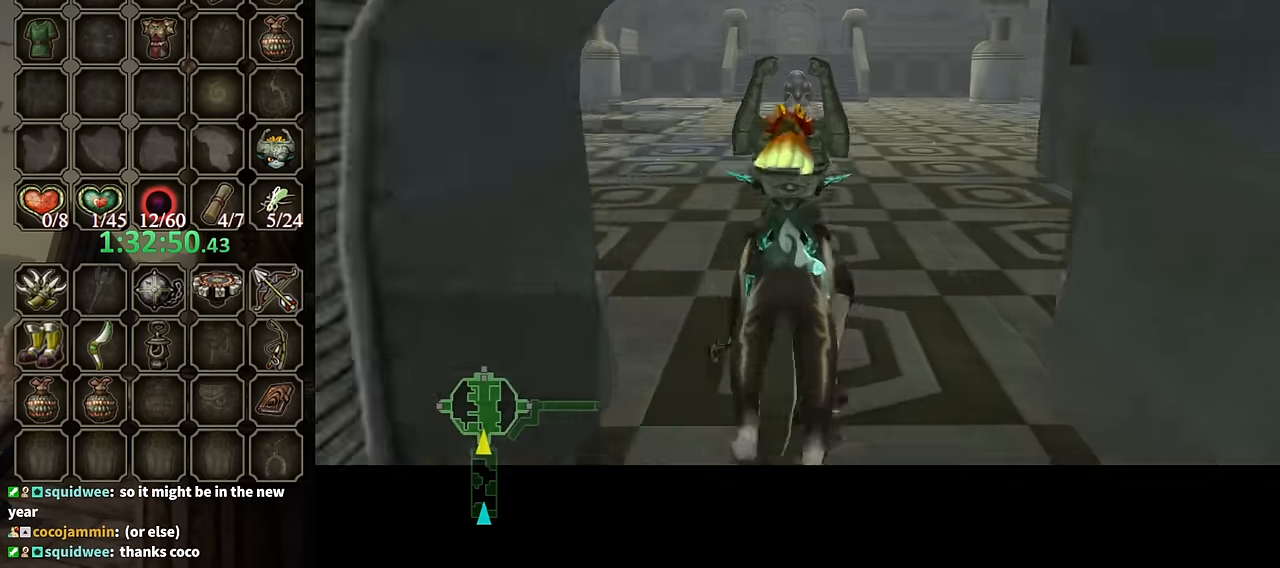
{"buttons": [], "left_stick": "center", "right_stick": "center", "events": []}
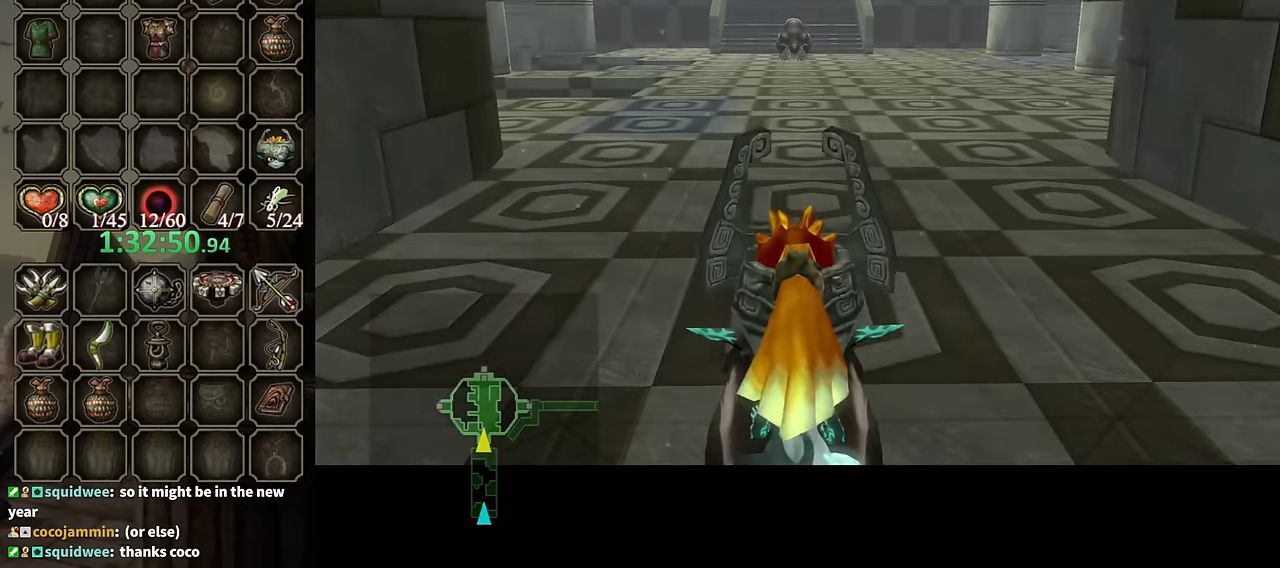
{"buttons": [], "left_stick": "up", "right_stick": "center", "events": [[333, "left_stick", "up"]]}
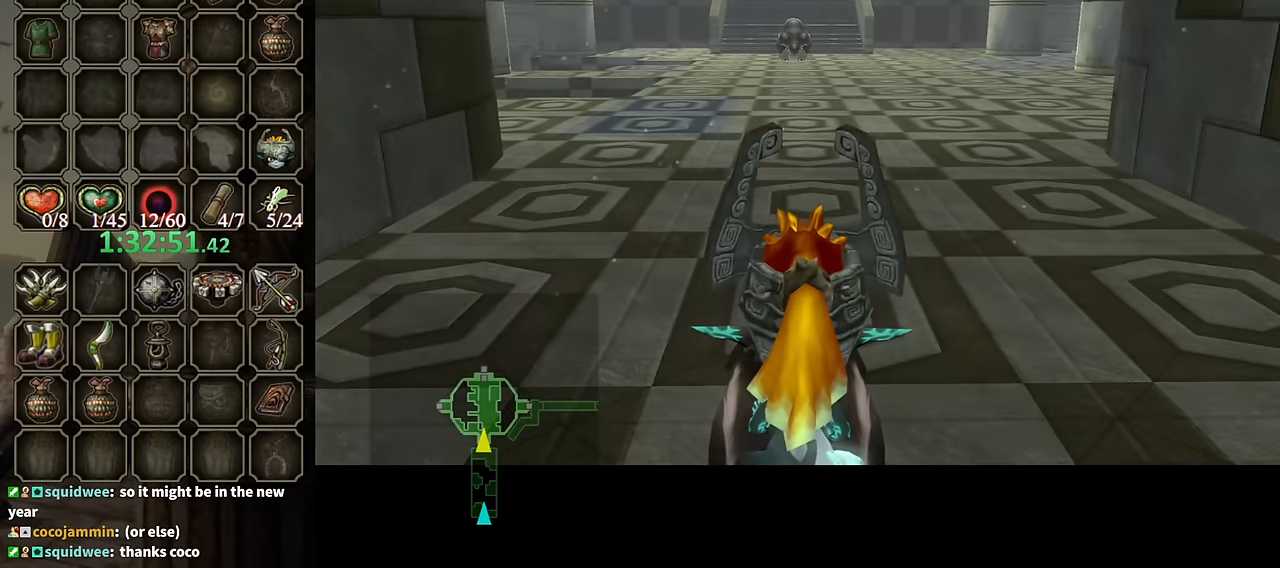
{"buttons": [], "left_stick": "up", "right_stick": "center", "events": []}
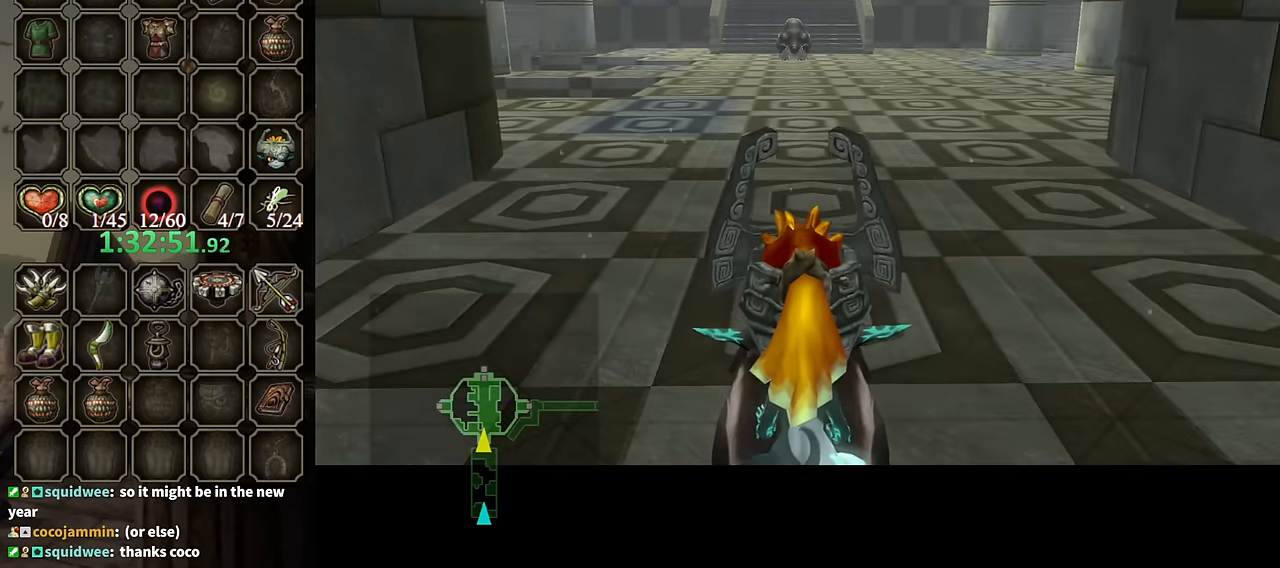
{"buttons": [], "left_stick": "up", "right_stick": "center", "events": [[33, "A", "down"], [167, "A", "up"], [267, "A", "down"], [300, "A", "up"], [400, "A", "down"], [467, "A", "up"]]}
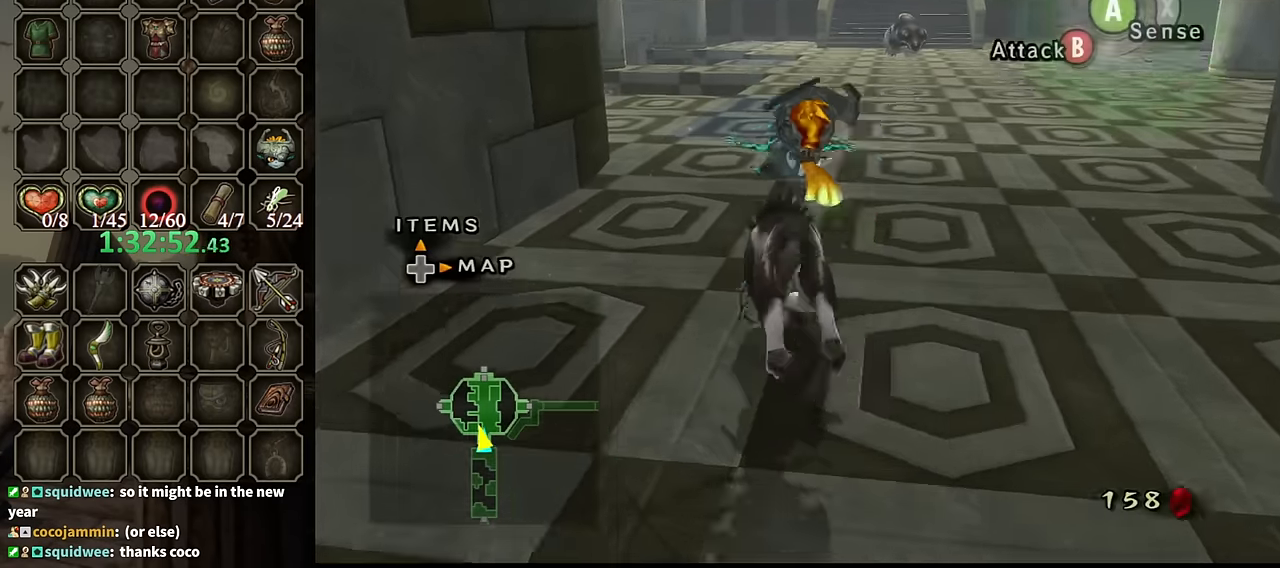
{"buttons": [], "left_stick": "up", "right_stick": "down-right", "events": [[33, "A", "down"], [100, "A", "up"], [267, "right_stick", "right"], [467, "right_stick", "down-right"]]}
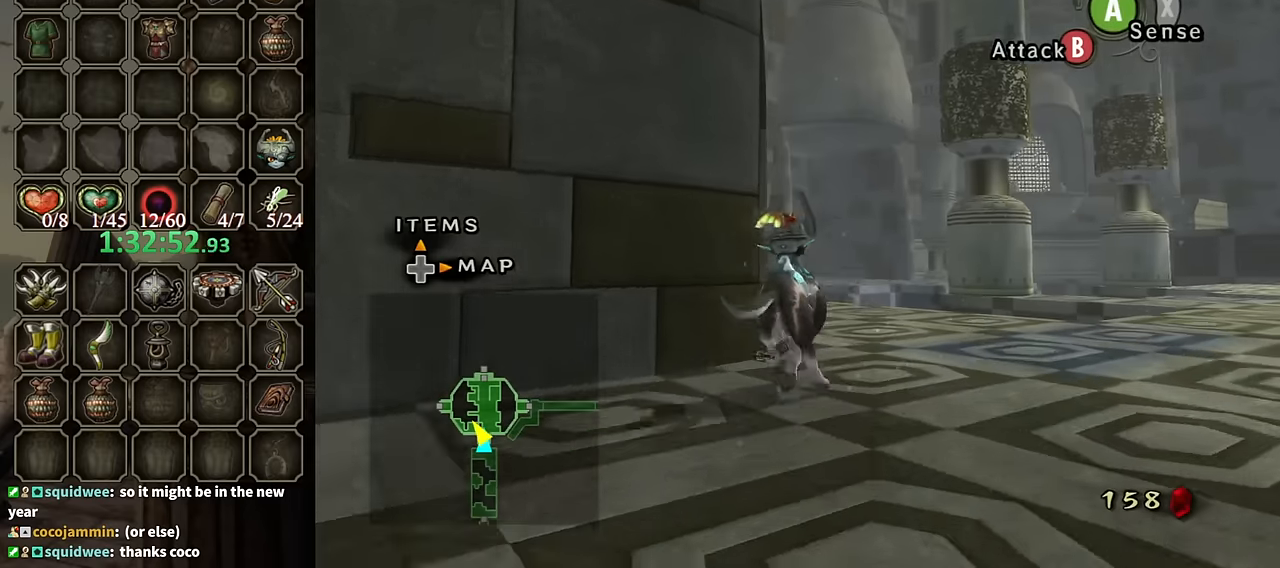
{"buttons": [], "left_stick": "up", "right_stick": "center", "events": [[67, "right_stick", "center"]]}
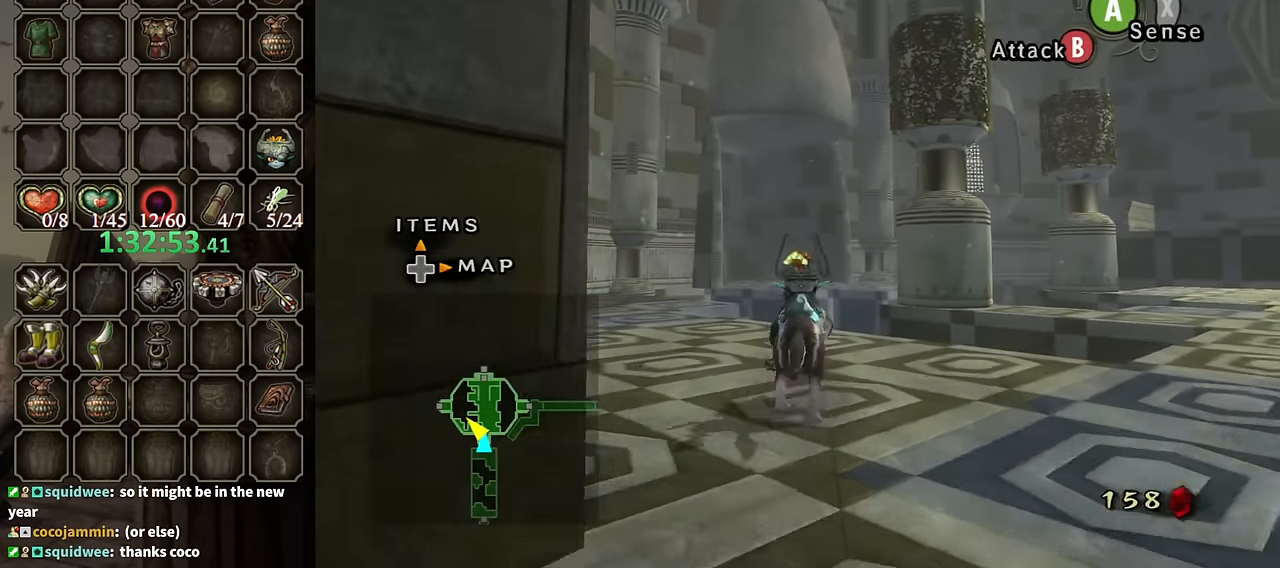
{"buttons": [], "left_stick": "center", "right_stick": "center", "events": [[167, "left_stick", "up-left"], [333, "R1", "down"], [367, "Y", "down"], [367, "left_stick", "center"], [500, "R1", "up"], [500, "Y", "up"]]}
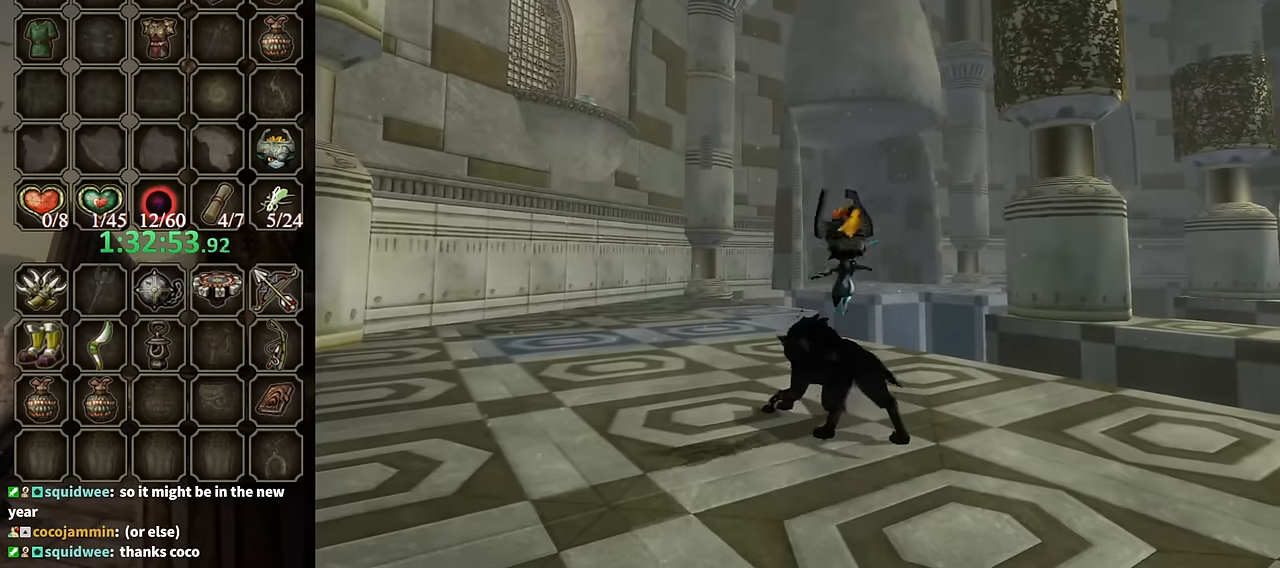
{"buttons": [], "left_stick": "center", "right_stick": "center", "events": []}